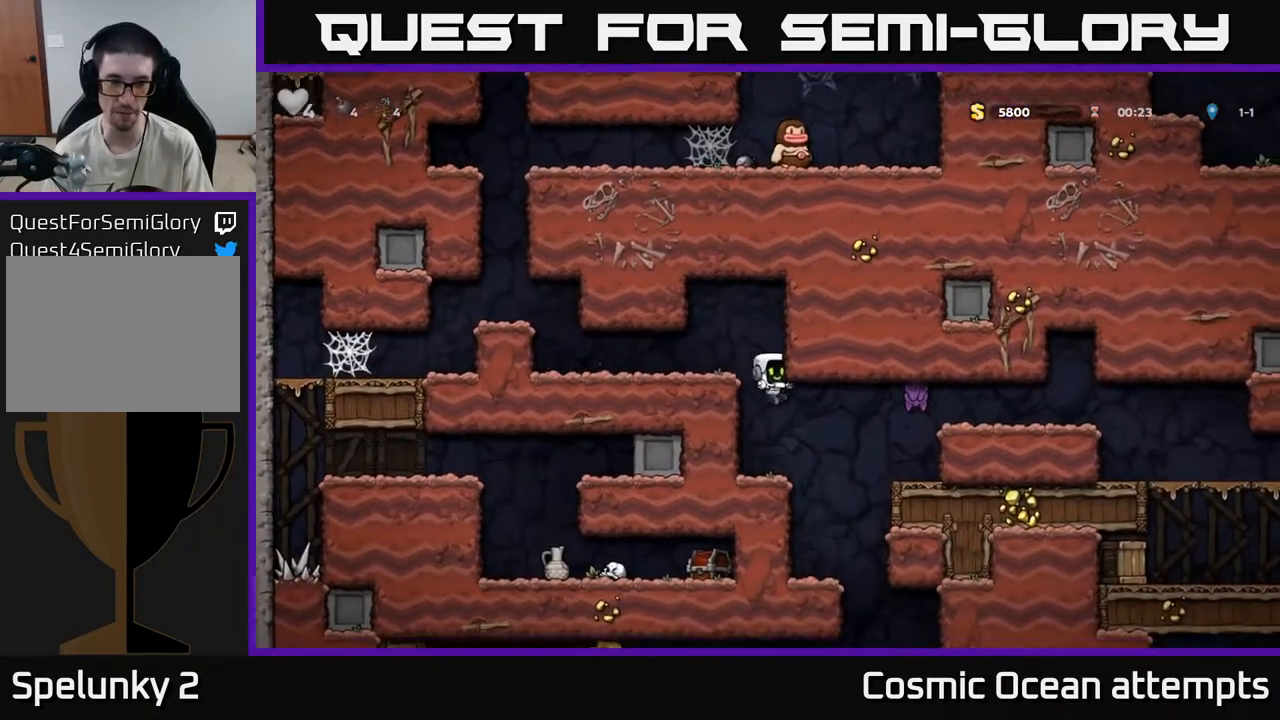
Gameplay with a controller (Xbox layout); each line is a JSON object with the inputs held at the frame after it. "events" lists button and stick changes between this image and that frame as [ms after this image, input, new state], when the widget could be followed in between.
{"buttons": ["DPAD_LEFT"], "left_stick": "center", "right_stick": "center", "events": [[200, "DPAD_RIGHT", "down"], [217, "X", "down"], [283, "A", "down"], [317, "X", "up"], [367, "A", "up"], [400, "DPAD_RIGHT", "up"], [417, "DPAD_LEFT", "down"]]}
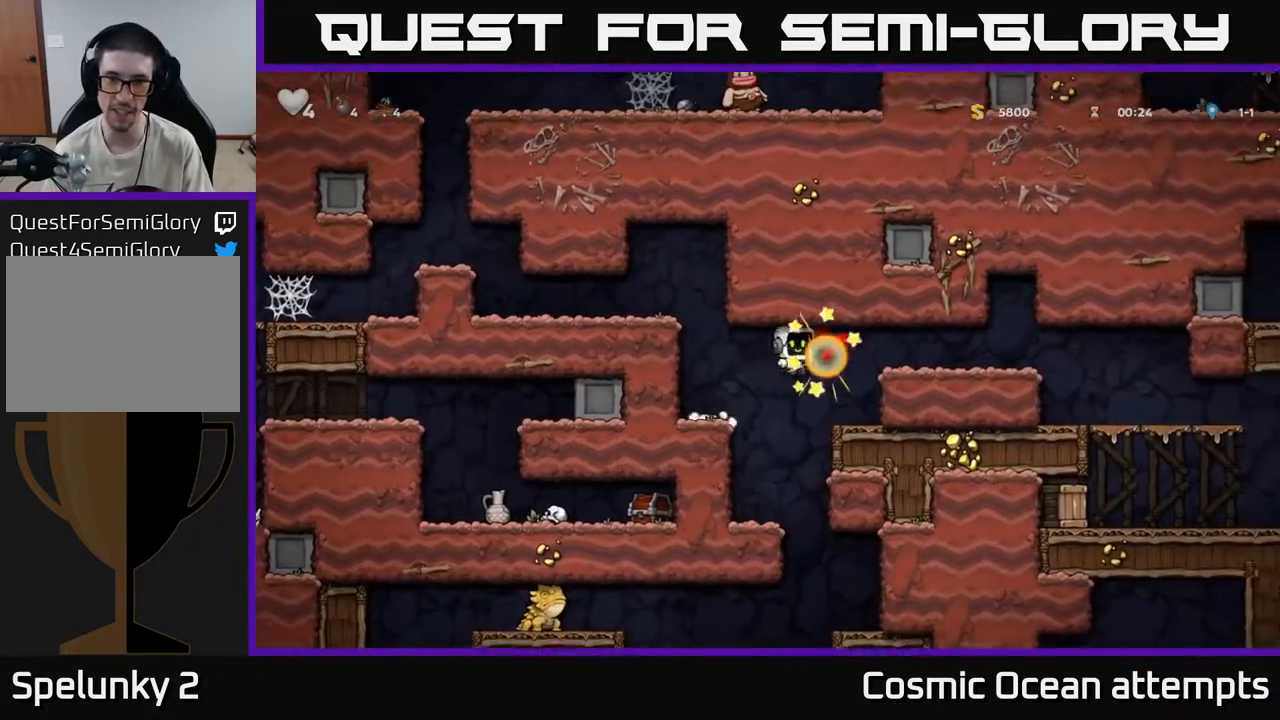
{"buttons": ["DPAD_LEFT"], "left_stick": "center", "right_stick": "center", "events": [[267, "A", "down"], [433, "A", "up"]]}
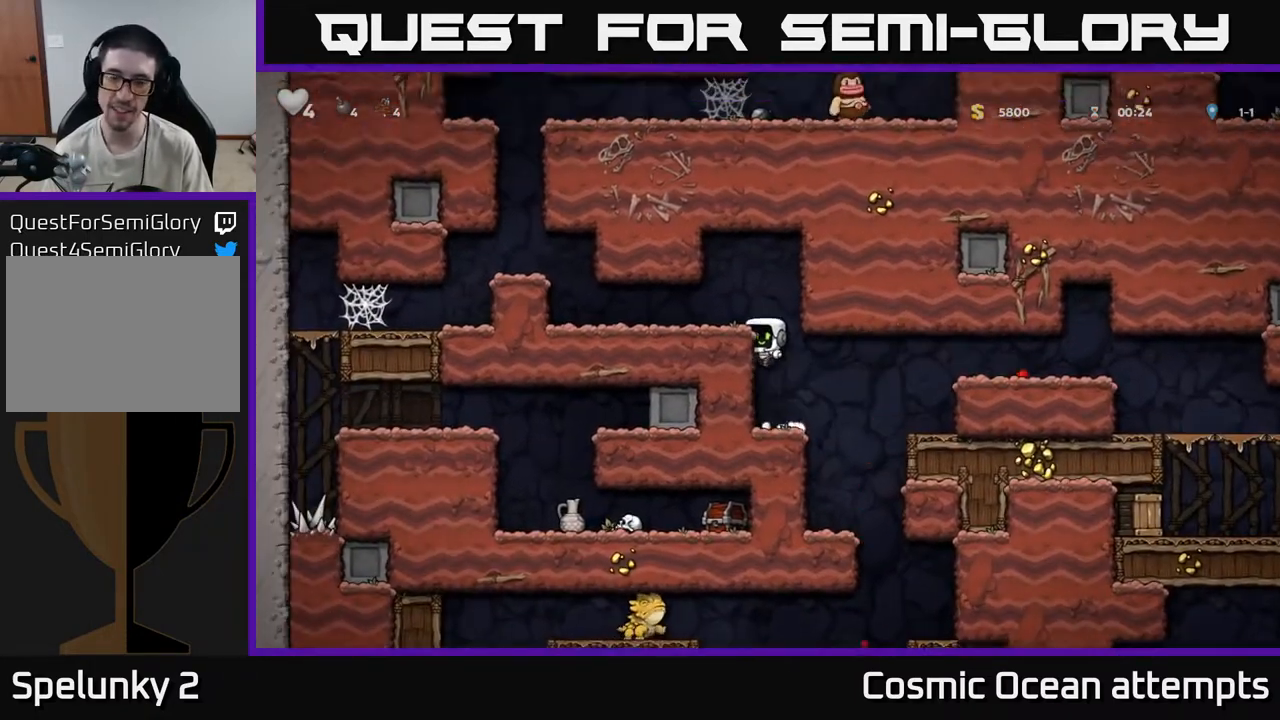
{"buttons": ["DPAD_LEFT"], "left_stick": "center", "right_stick": "center", "events": [[83, "A", "down"], [233, "A", "up"]]}
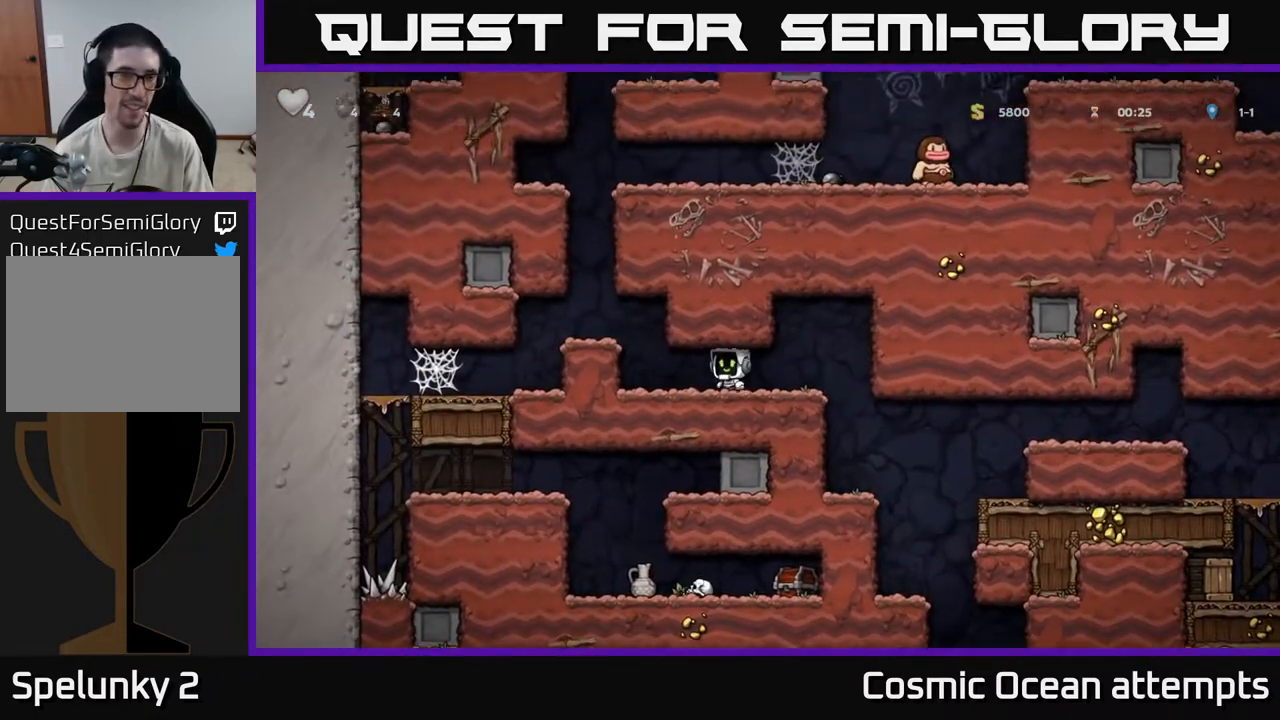
{"buttons": ["DPAD_LEFT"], "left_stick": "center", "right_stick": "center", "events": [[150, "A", "down"], [300, "A", "up"]]}
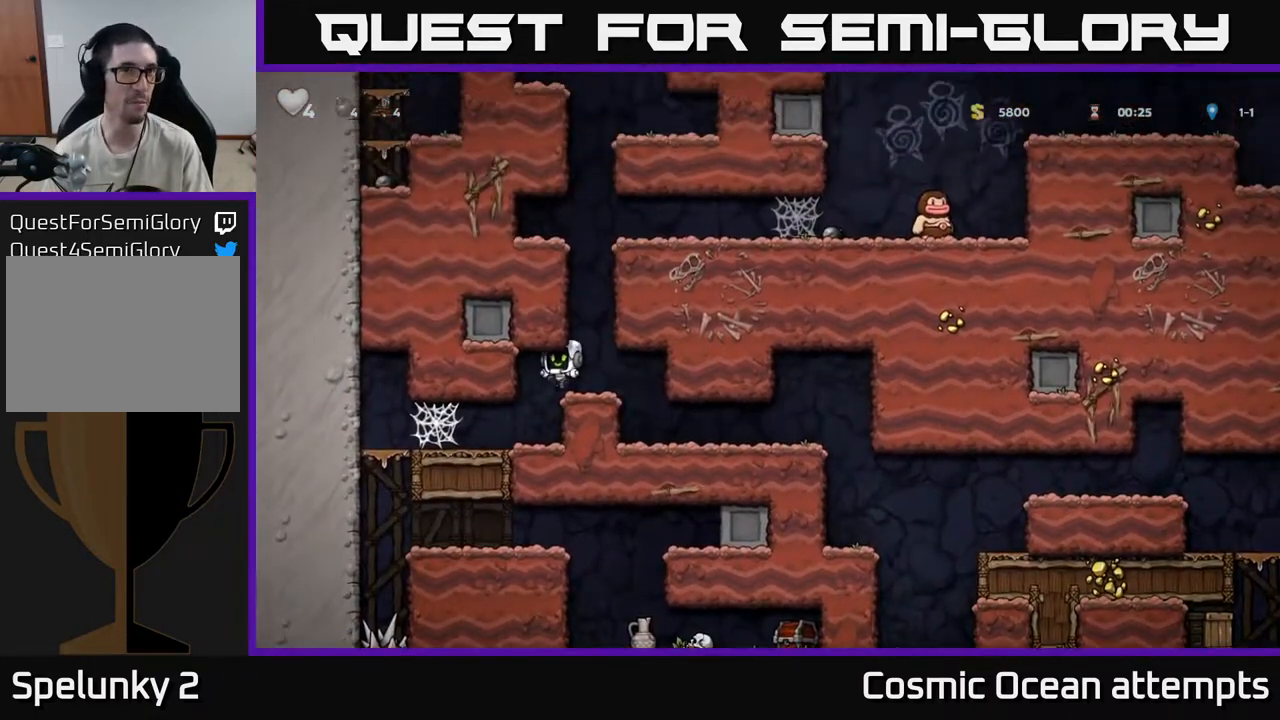
{"buttons": ["A", "DPAD_LEFT"], "left_stick": "center", "right_stick": "center", "events": [[333, "A", "down"], [383, "A", "up"], [450, "A", "down"]]}
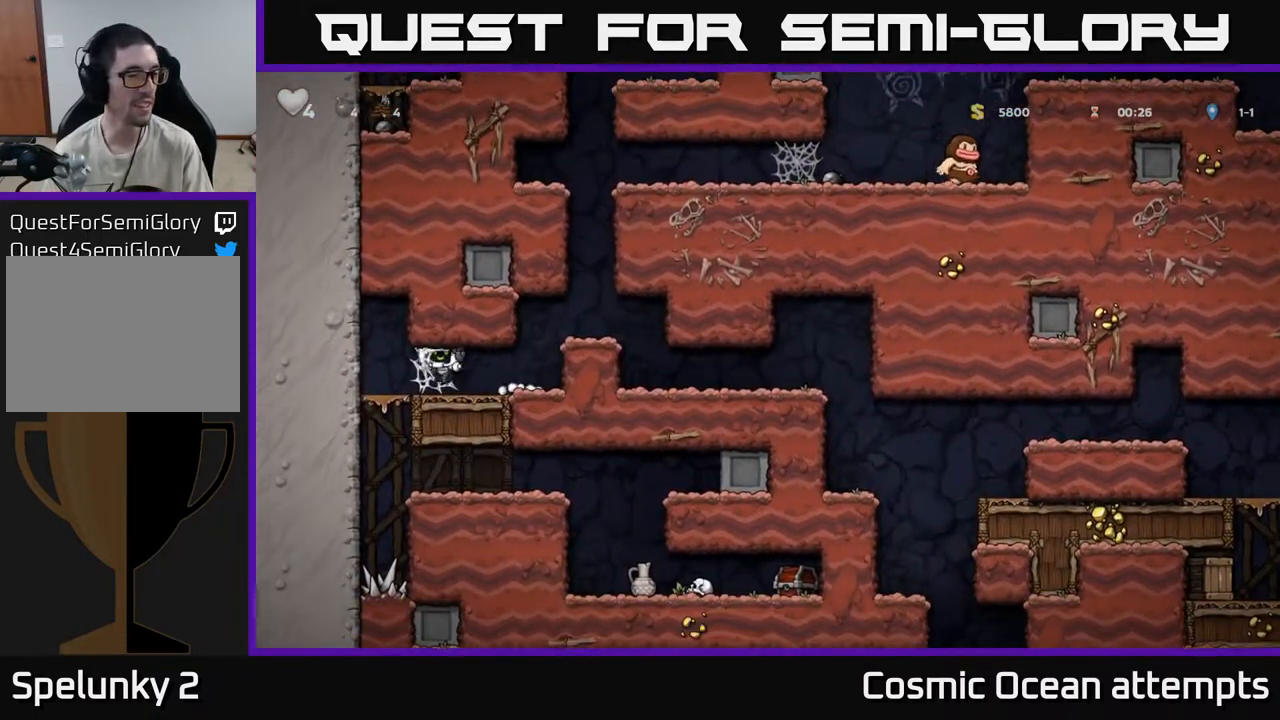
{"buttons": ["DPAD_DOWN"], "left_stick": "center", "right_stick": "center", "events": [[17, "A", "up"], [83, "A", "down"], [133, "A", "up"], [217, "A", "down"], [283, "A", "up"], [450, "DPAD_DOWN", "down"], [467, "DPAD_LEFT", "up"]]}
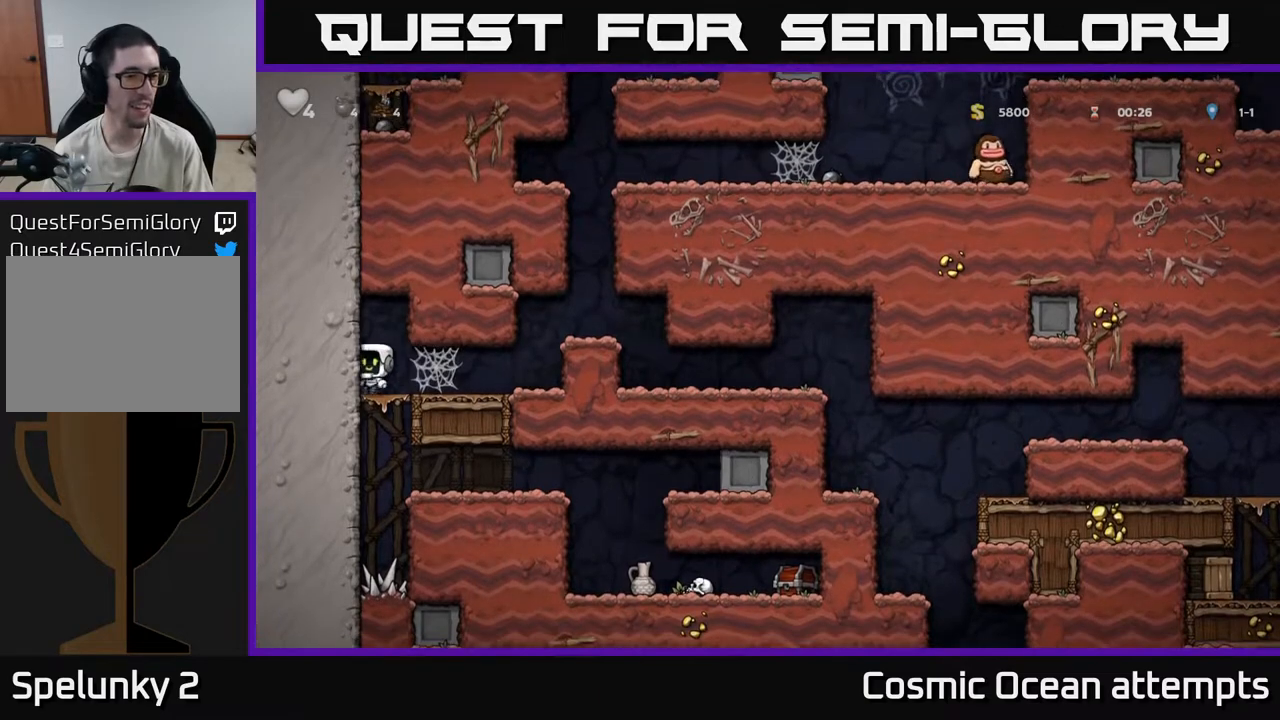
{"buttons": ["DPAD_RIGHT"], "left_stick": "center", "right_stick": "center", "events": [[67, "A", "down"], [133, "DPAD_DOWN", "up"], [183, "A", "up"], [233, "DPAD_RIGHT", "down"]]}
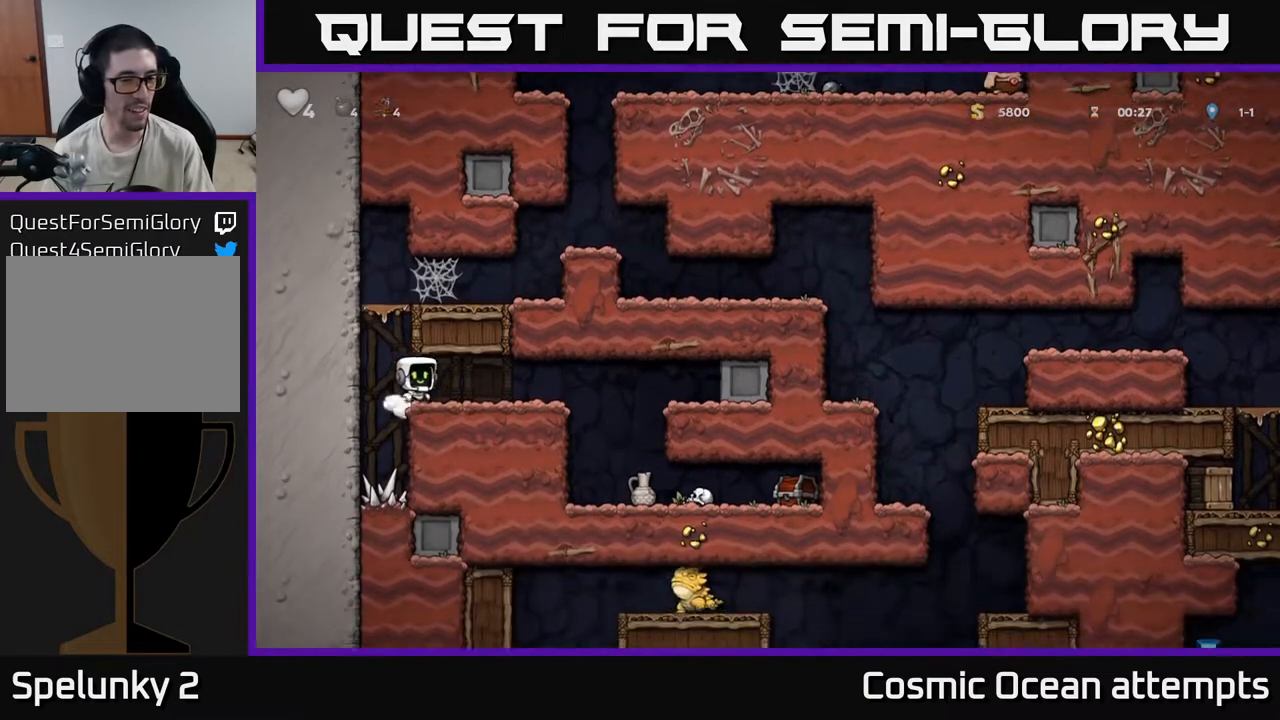
{"buttons": [], "left_stick": "center", "right_stick": "center", "events": [[333, "DPAD_RIGHT", "up"]]}
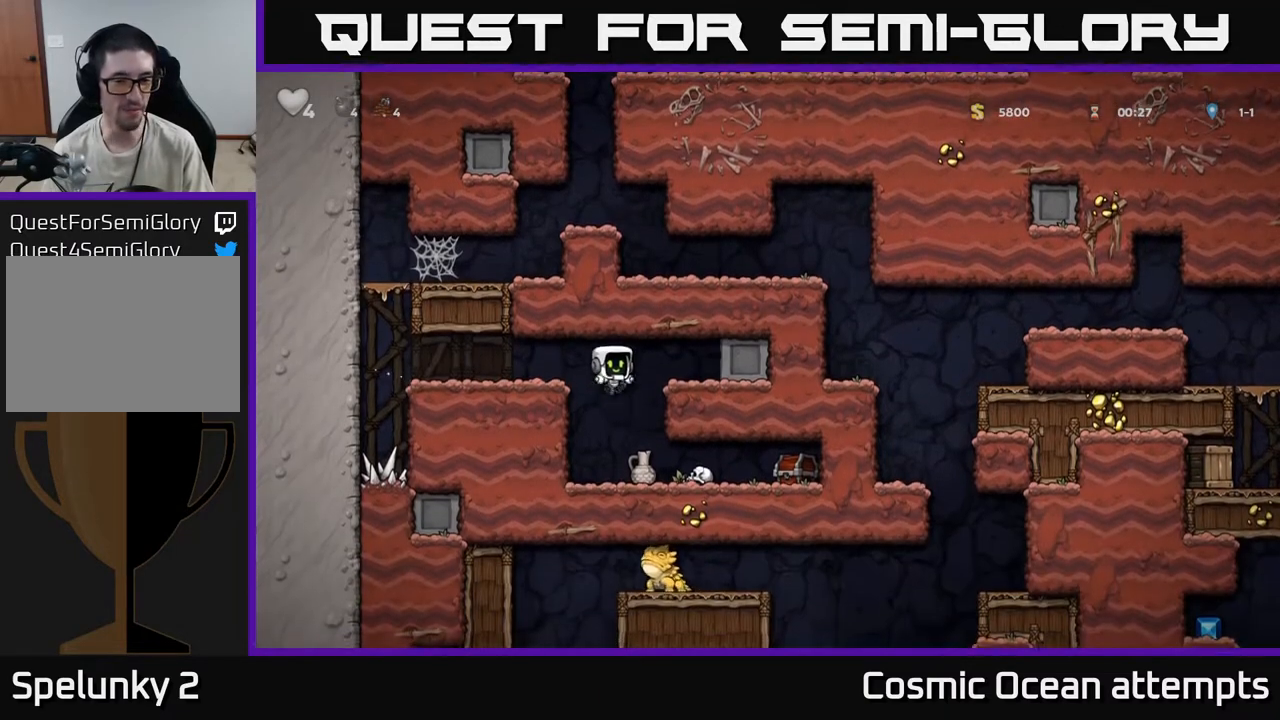
{"buttons": ["DPAD_RIGHT"], "left_stick": "center", "right_stick": "center", "events": [[50, "DPAD_RIGHT", "down"], [150, "DPAD_DOWN", "down"], [150, "DPAD_RIGHT", "up"], [283, "X", "down"], [367, "DPAD_DOWN", "up"], [417, "X", "up"], [467, "DPAD_RIGHT", "down"]]}
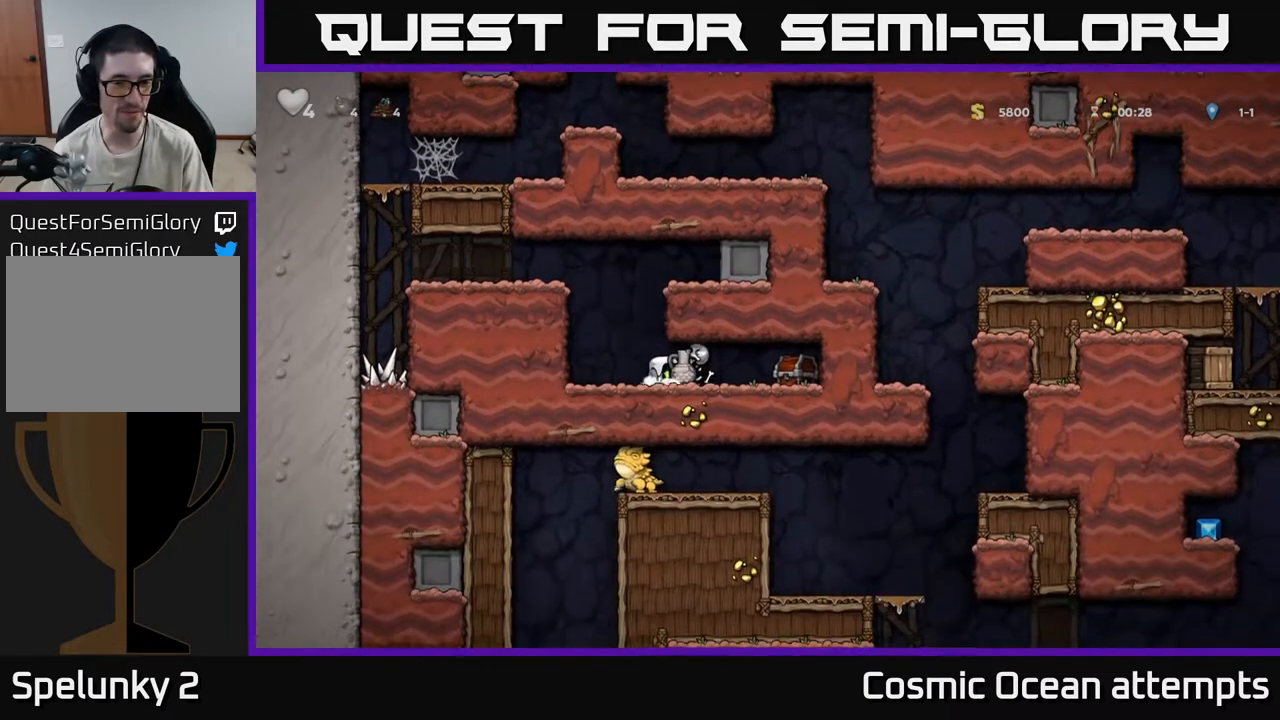
{"buttons": ["DPAD_RIGHT"], "left_stick": "center", "right_stick": "center", "events": [[83, "DPAD_RIGHT", "up"], [133, "DPAD_LEFT", "down"], [150, "X", "down"], [233, "X", "up"], [367, "DPAD_LEFT", "up"], [433, "DPAD_RIGHT", "down"]]}
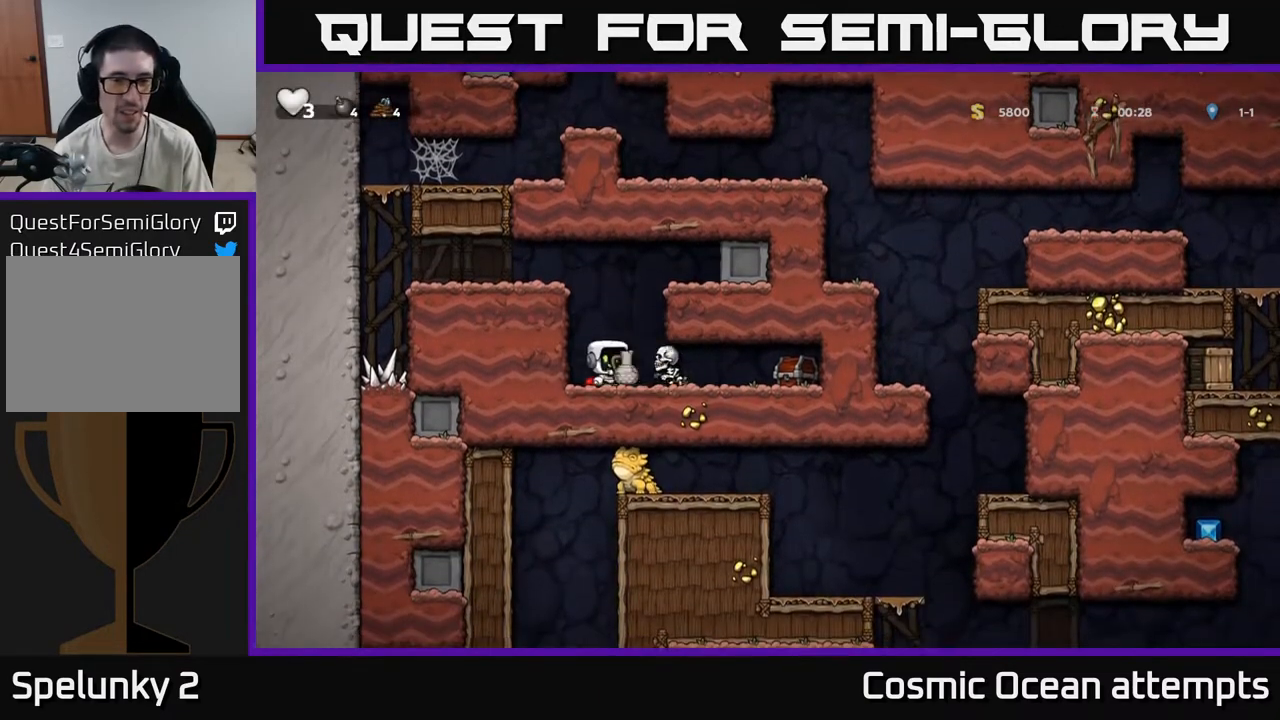
{"buttons": ["DPAD_RIGHT"], "left_stick": "center", "right_stick": "center", "events": [[17, "X", "down"], [67, "DPAD_RIGHT", "up"], [83, "X", "up"], [100, "DPAD_LEFT", "down"], [250, "DPAD_LEFT", "up"], [350, "DPAD_RIGHT", "down"]]}
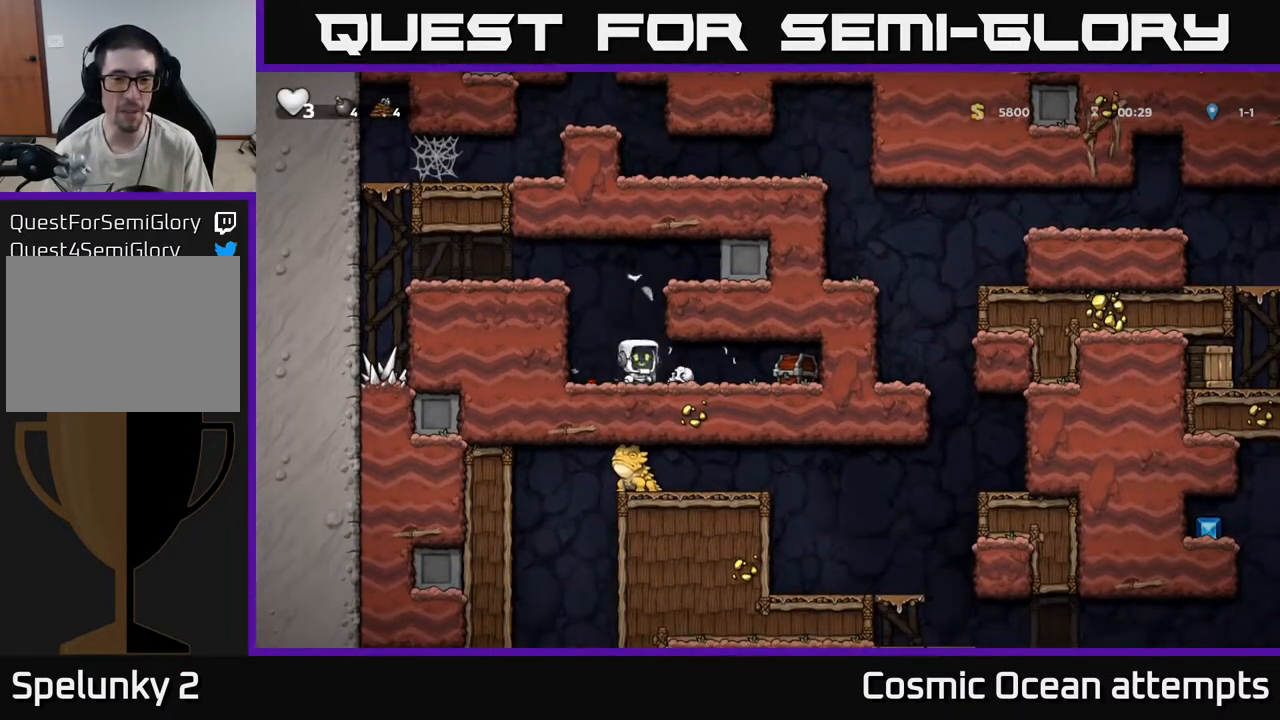
{"buttons": ["DPAD_LEFT"], "left_stick": "center", "right_stick": "center", "events": [[83, "X", "down"], [167, "X", "up"], [283, "DPAD_RIGHT", "up"], [317, "DPAD_LEFT", "down"]]}
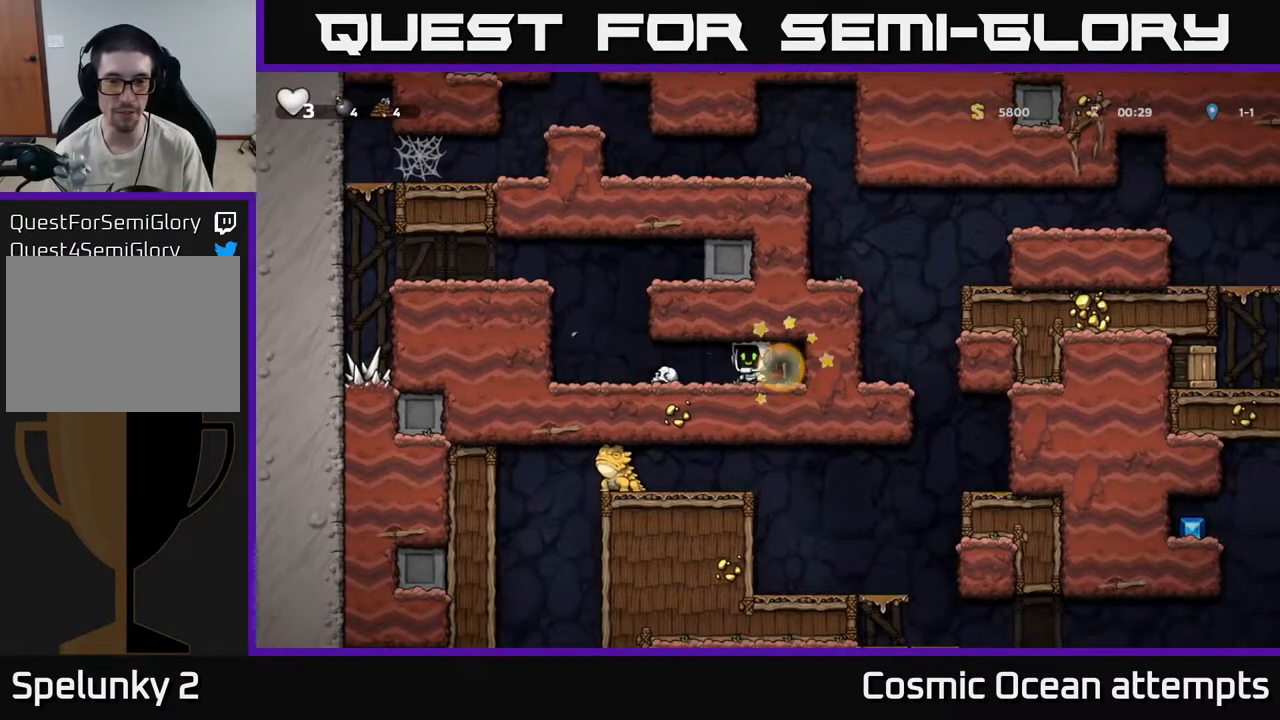
{"buttons": ["DPAD_RIGHT"], "left_stick": "center", "right_stick": "center", "events": [[33, "DPAD_LEFT", "up"], [133, "DPAD_RIGHT", "down"]]}
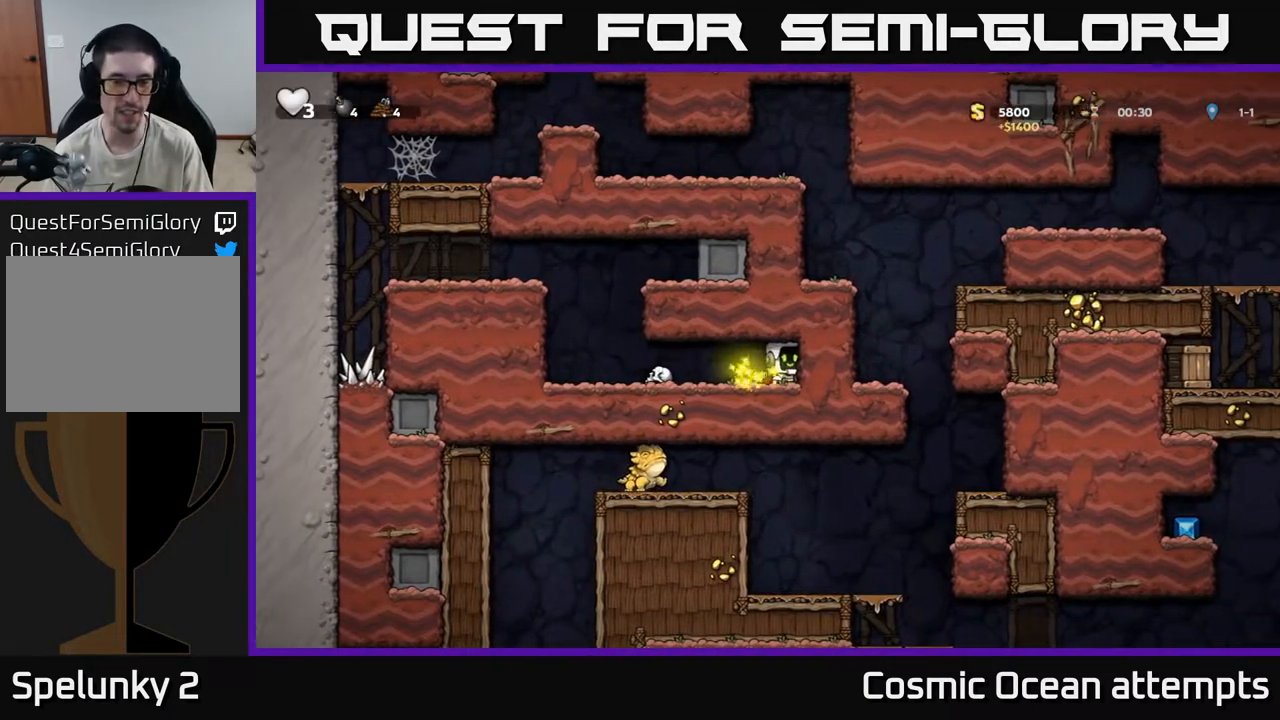
{"buttons": ["DPAD_LEFT"], "left_stick": "center", "right_stick": "center", "events": [[17, "DPAD_RIGHT", "up"], [67, "DPAD_LEFT", "down"], [367, "DPAD_DOWN", "down"], [383, "DPAD_LEFT", "up"], [417, "X", "down"], [483, "DPAD_DOWN", "up"], [483, "DPAD_LEFT", "down"], [500, "X", "up"]]}
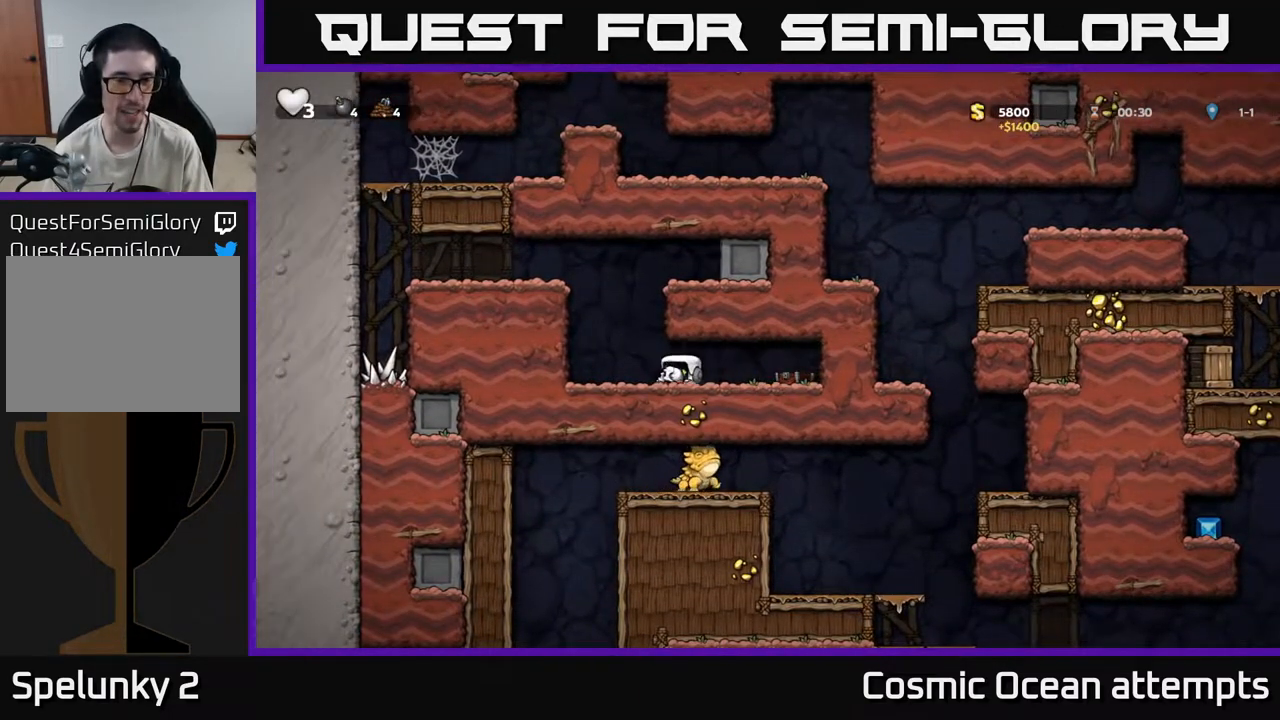
{"buttons": ["A", "DPAD_LEFT"], "left_stick": "center", "right_stick": "center", "events": [[117, "A", "down"], [267, "A", "up"], [400, "A", "down"]]}
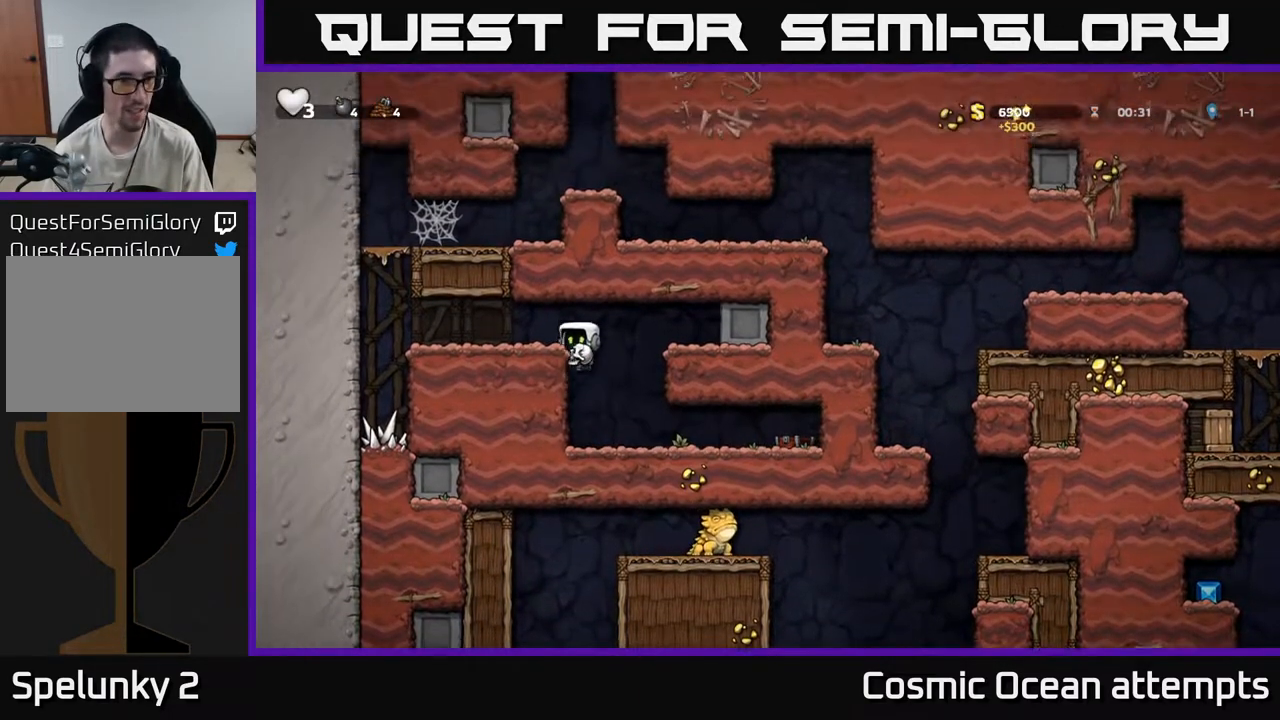
{"buttons": ["A"], "left_stick": "center", "right_stick": "center", "events": [[33, "A", "up"], [433, "A", "down"], [500, "DPAD_LEFT", "up"]]}
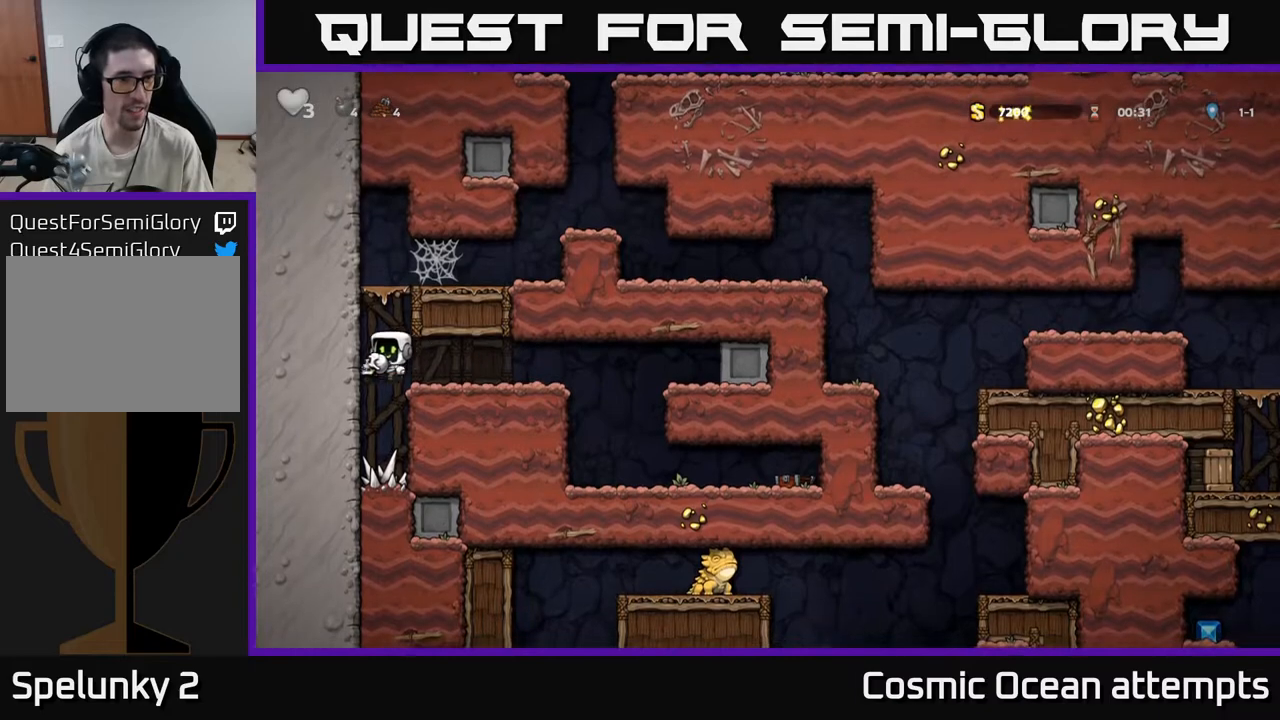
{"buttons": ["DPAD_RIGHT"], "left_stick": "center", "right_stick": "center", "events": [[17, "DPAD_RIGHT", "down"], [83, "A", "up"], [300, "A", "down"], [383, "A", "up"]]}
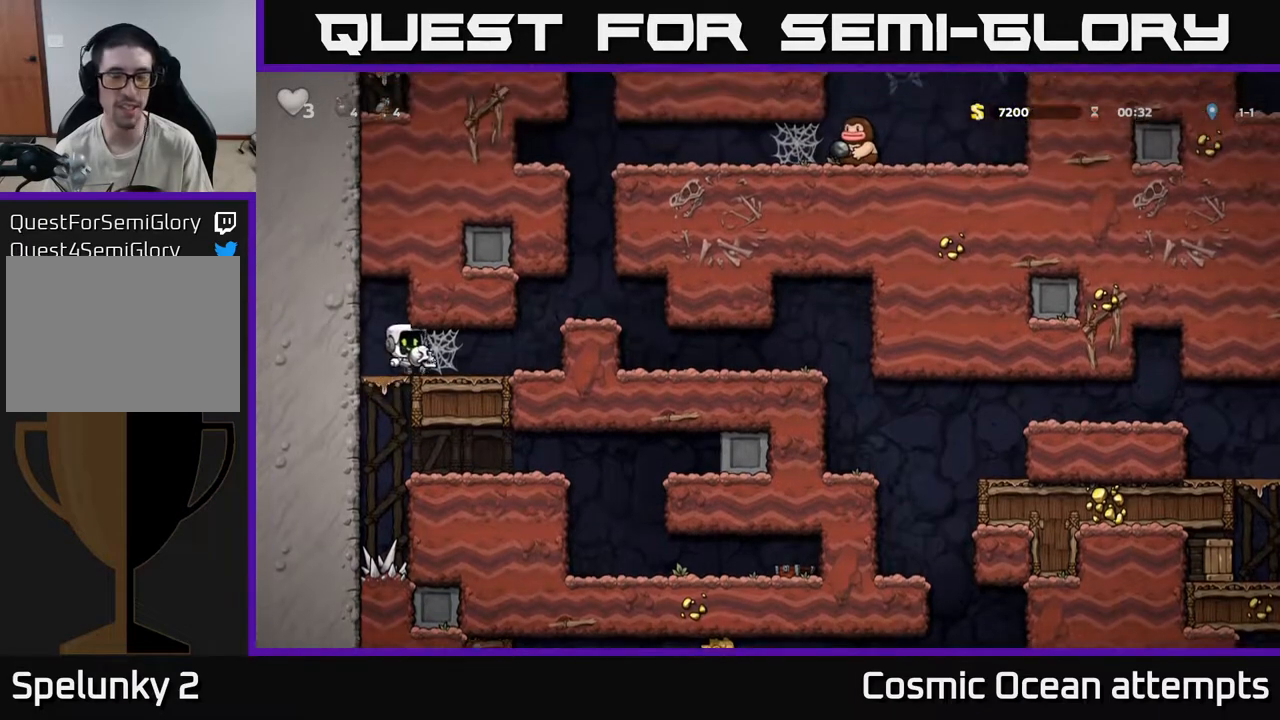
{"buttons": ["DPAD_RIGHT"], "left_stick": "center", "right_stick": "center", "events": [[50, "A", "down"], [100, "A", "up"], [200, "A", "down"], [250, "A", "up"]]}
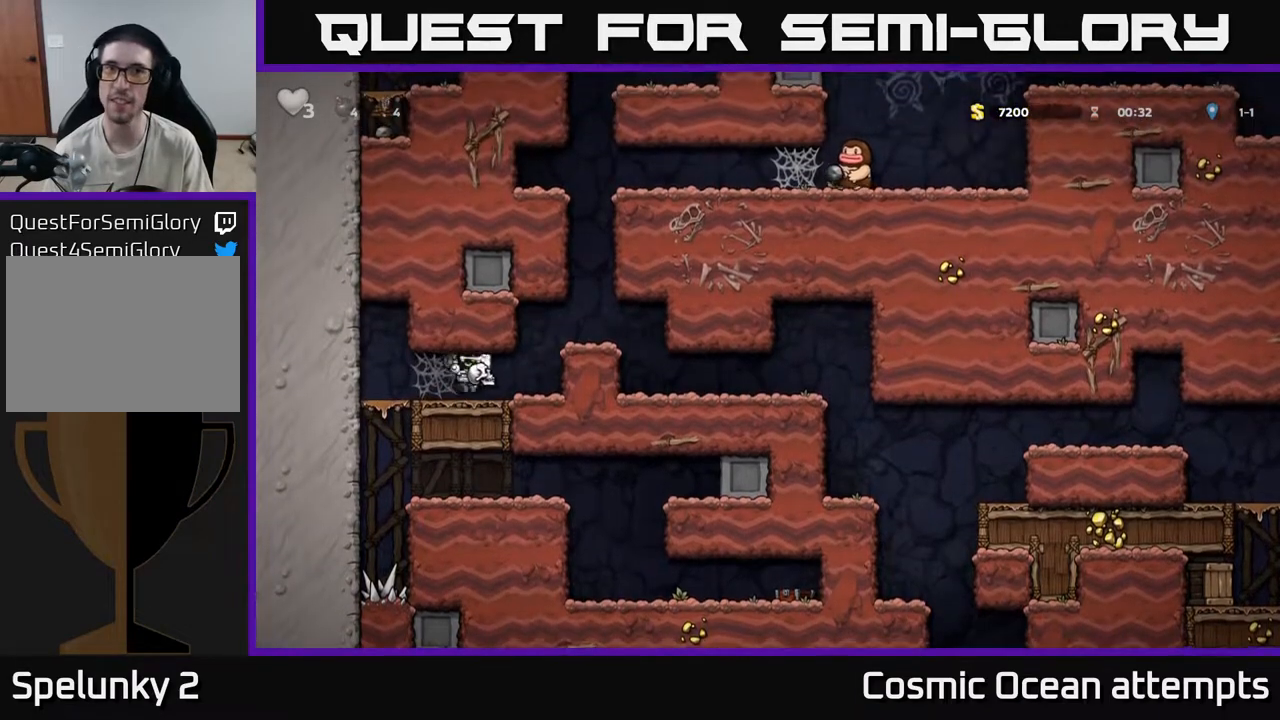
{"buttons": ["DPAD_RIGHT"], "left_stick": "center", "right_stick": "center", "events": [[133, "A", "down"], [250, "A", "up"]]}
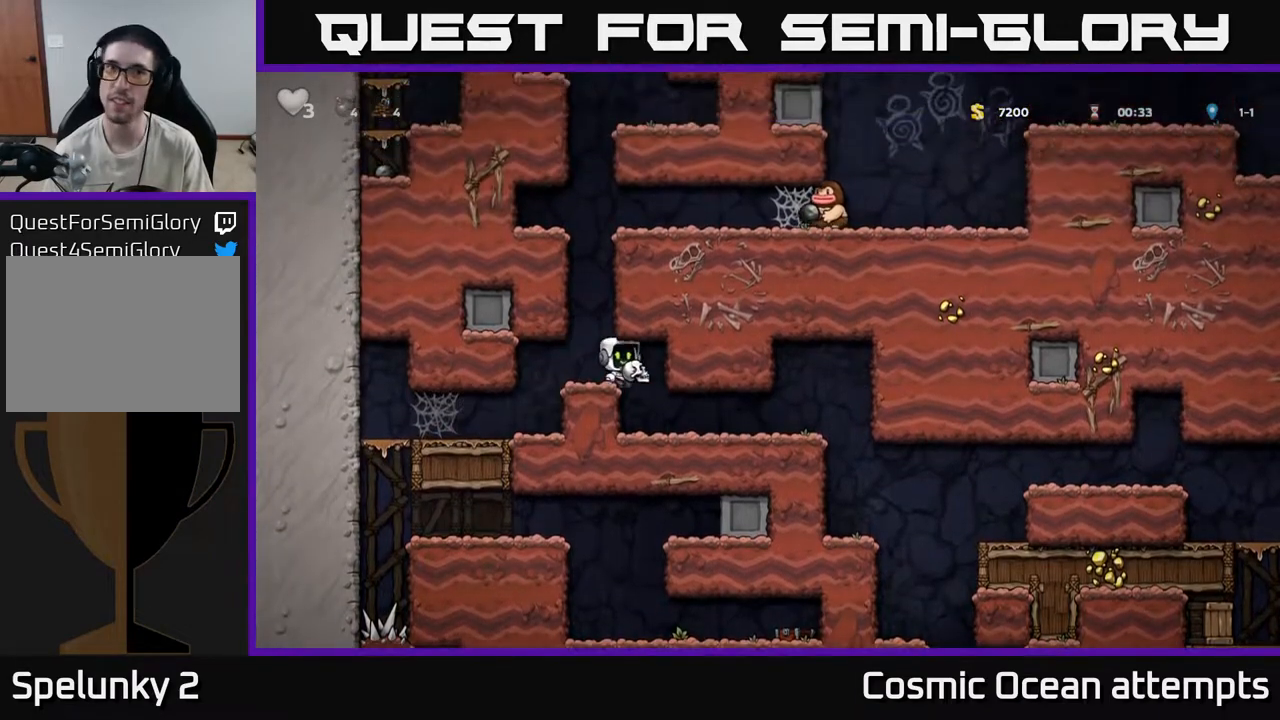
{"buttons": ["DPAD_RIGHT"], "left_stick": "center", "right_stick": "center", "events": []}
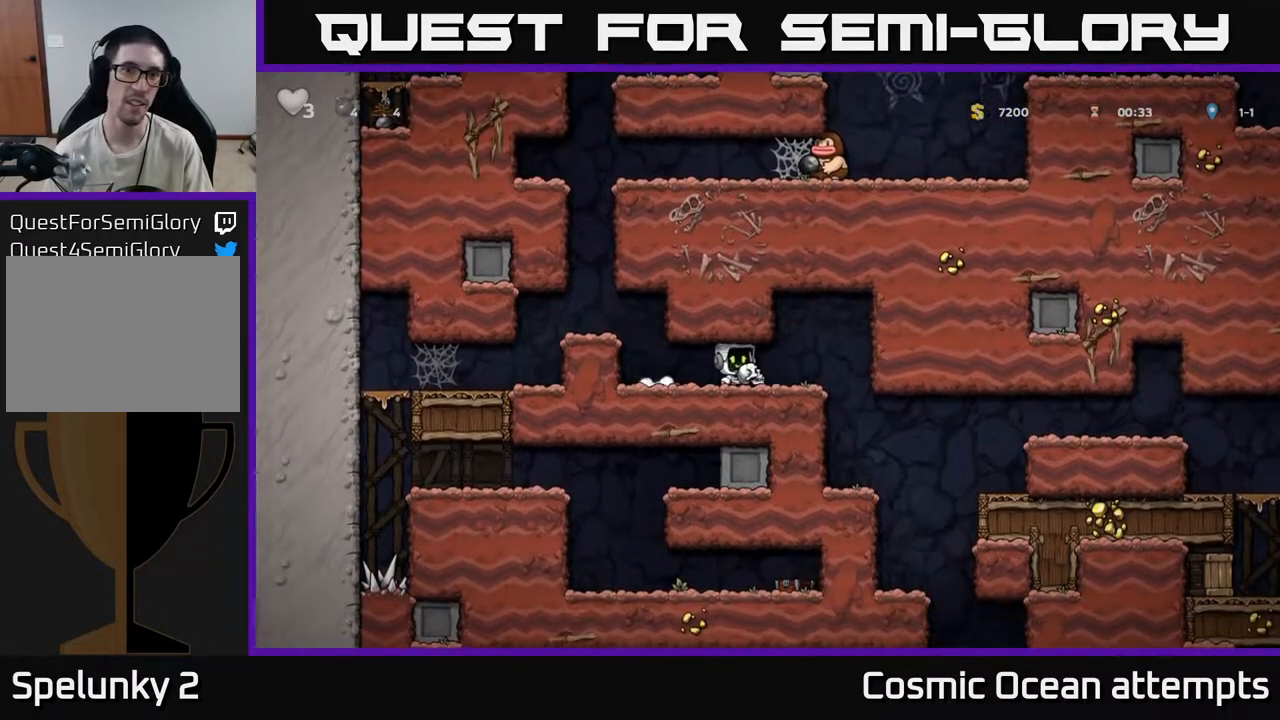
{"buttons": ["DPAD_LEFT"], "left_stick": "center", "right_stick": "center", "events": [[350, "DPAD_RIGHT", "up"], [400, "DPAD_LEFT", "down"]]}
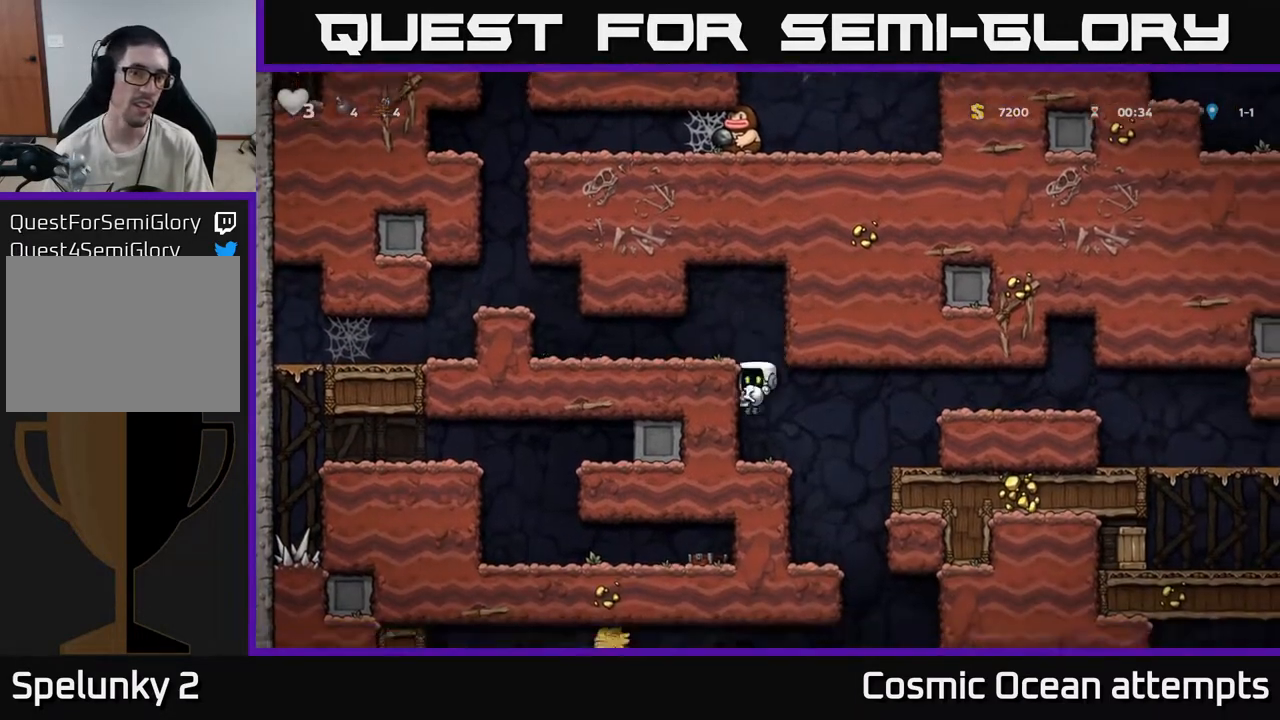
{"buttons": ["A", "DPAD_RIGHT"], "left_stick": "center", "right_stick": "center", "events": [[17, "DPAD_LEFT", "up"], [300, "DPAD_RIGHT", "down"], [417, "A", "down"]]}
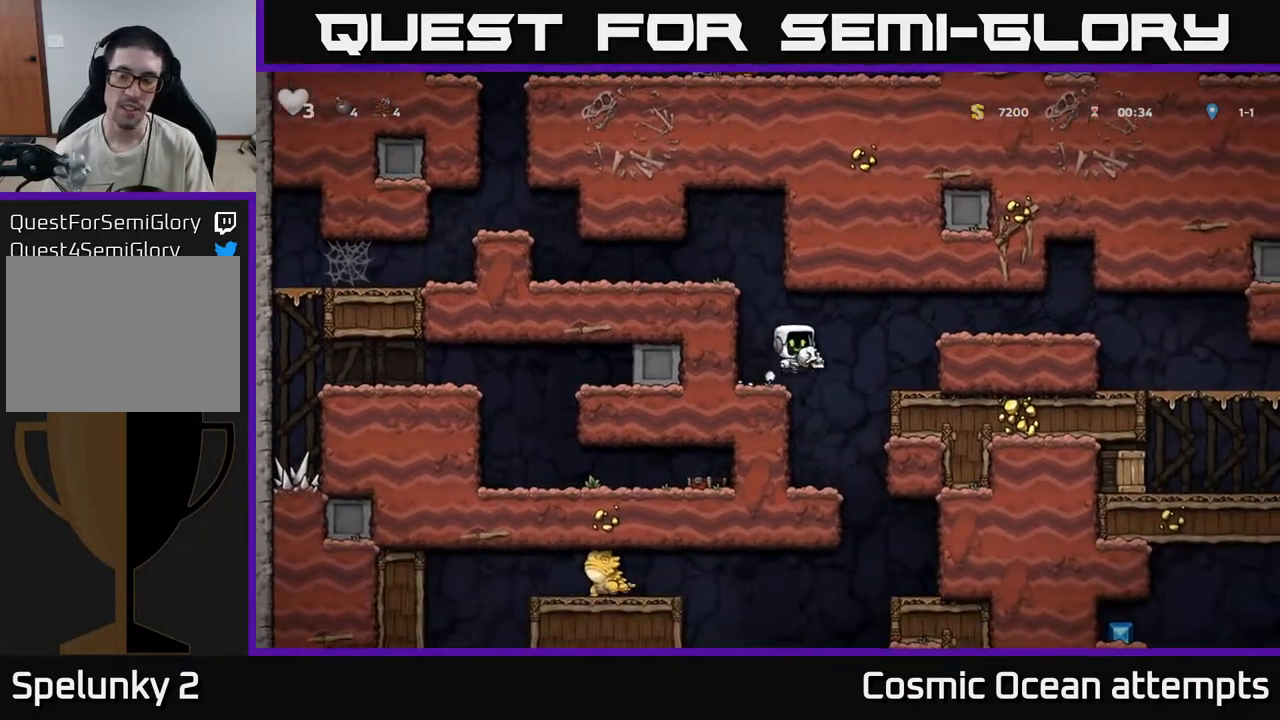
{"buttons": ["DPAD_RIGHT"], "left_stick": "center", "right_stick": "center", "events": [[83, "A", "up"], [317, "A", "down"], [467, "A", "up"]]}
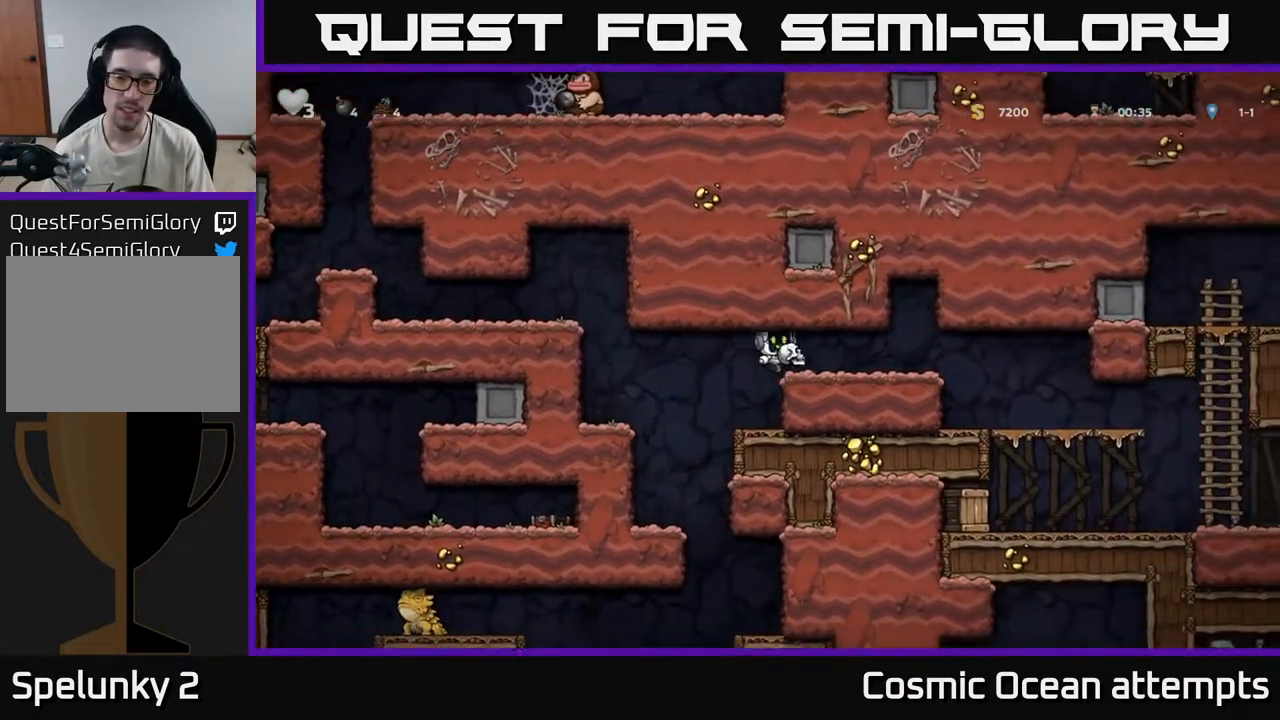
{"buttons": [], "left_stick": "center", "right_stick": "center", "events": [[283, "X", "down"], [350, "X", "up"], [400, "DPAD_RIGHT", "up"]]}
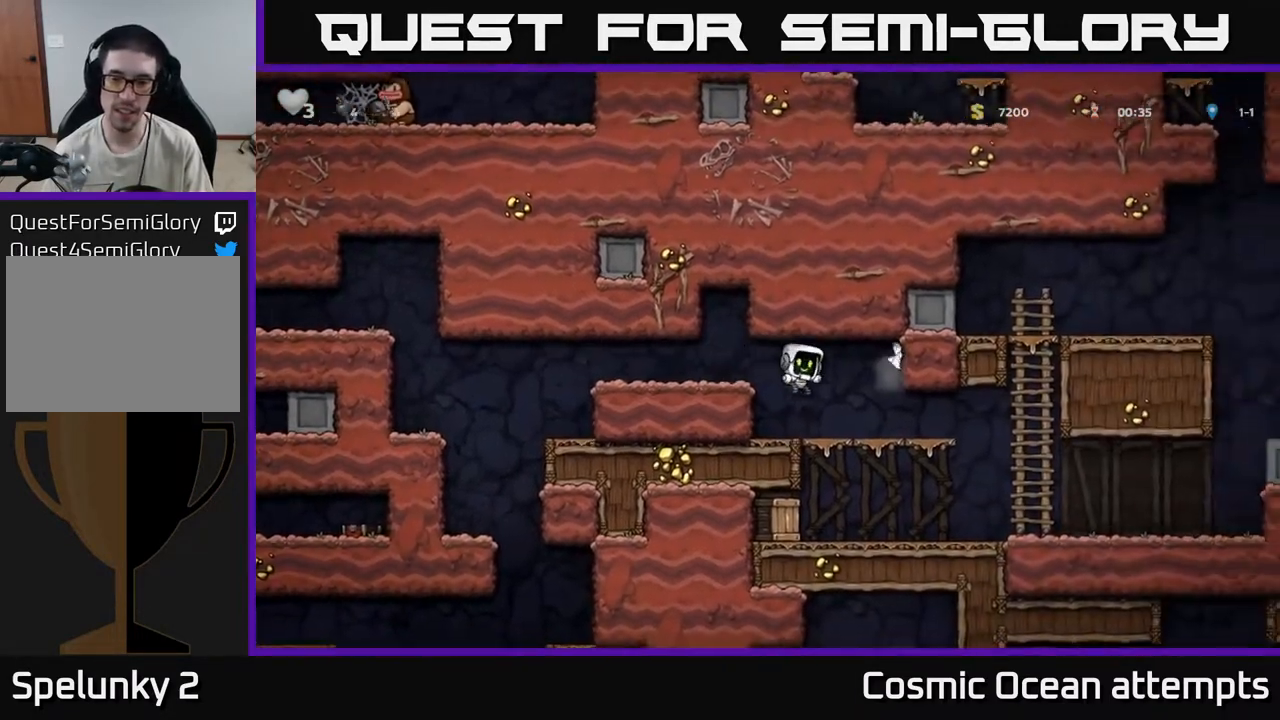
{"buttons": [], "left_stick": "center", "right_stick": "center", "events": [[50, "DPAD_DOWN", "down"], [233, "A", "down"], [333, "A", "up"], [333, "DPAD_DOWN", "up"], [333, "DPAD_RIGHT", "down"], [483, "DPAD_RIGHT", "up"]]}